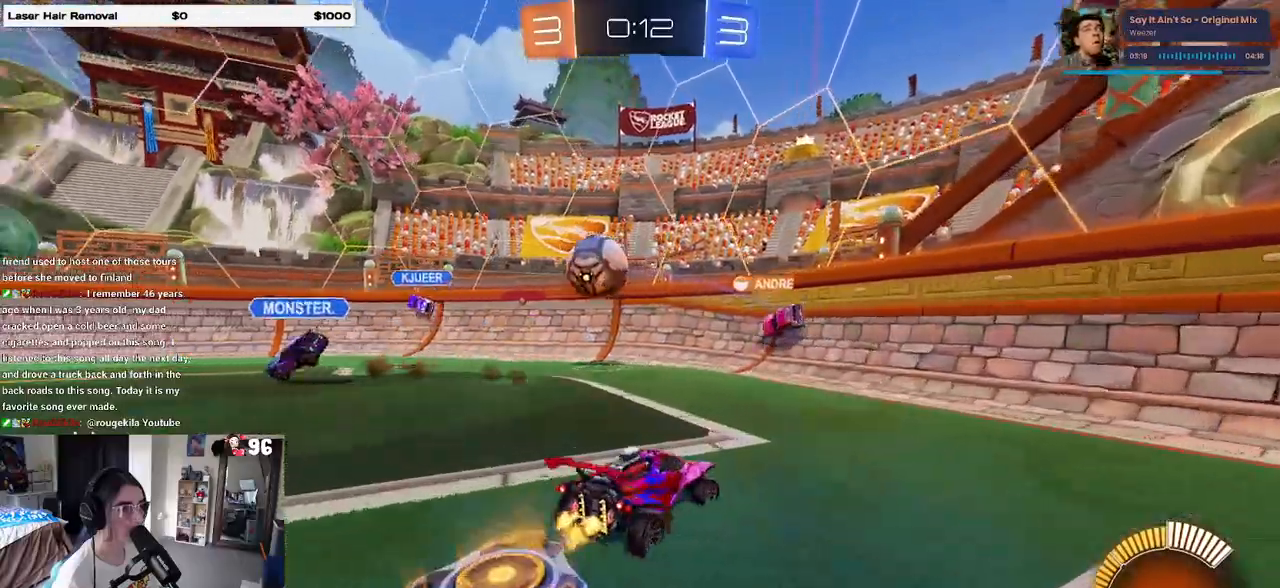
Gameplay with a controller (PlayStation layout); each line is a JSON object with the inputs held at the frame after it. "events" lists button and stick changes between this image and that frame as [ms after this image, input, new state], when the widget could be followed in between. Not read: R2.
{"buttons": [], "left_stick": "right", "right_stick": "center", "events": [[267, "SQUARE", "down"], [350, "SQUARE", "up"]]}
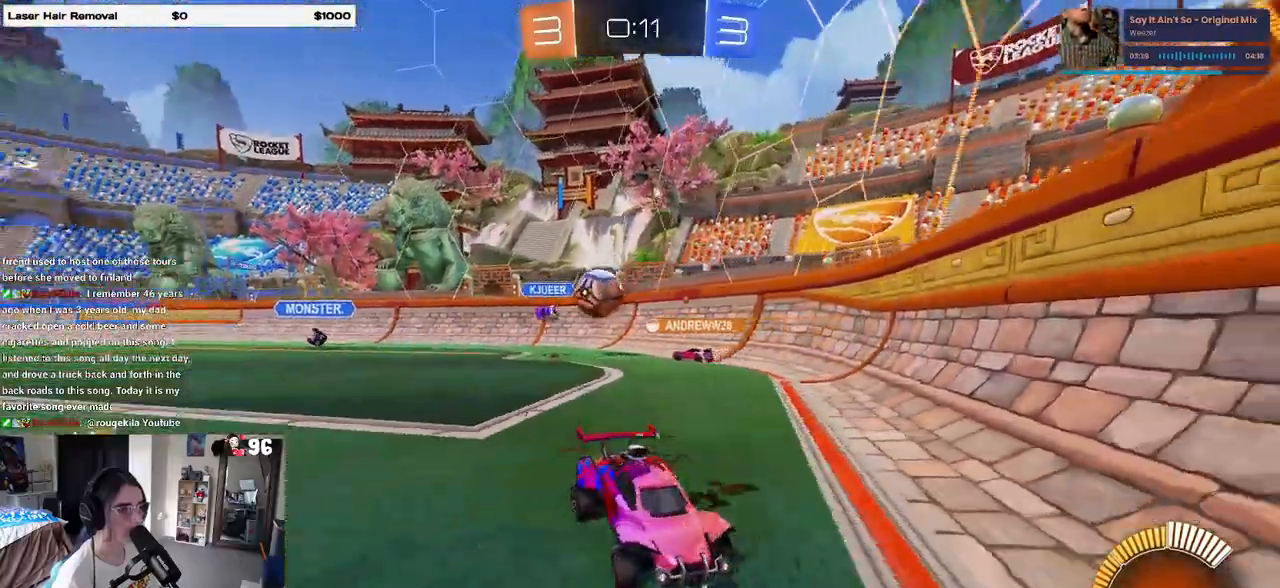
{"buttons": [], "left_stick": "right", "right_stick": "center", "events": []}
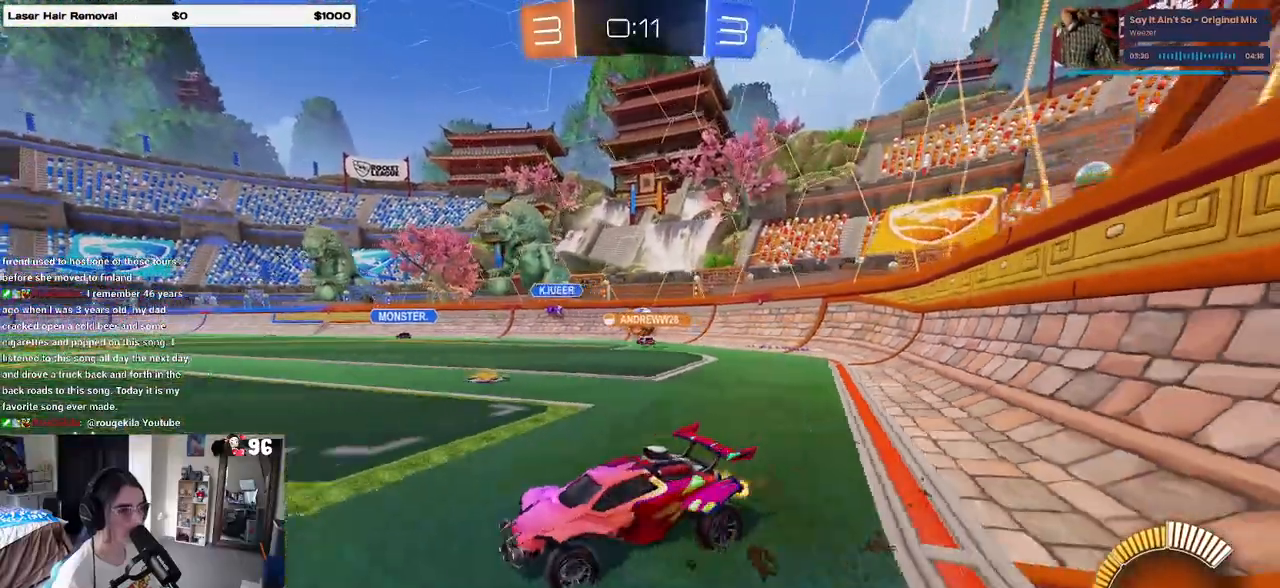
{"buttons": [], "left_stick": "up-right", "right_stick": "center", "events": [[450, "left_stick", "up-right"]]}
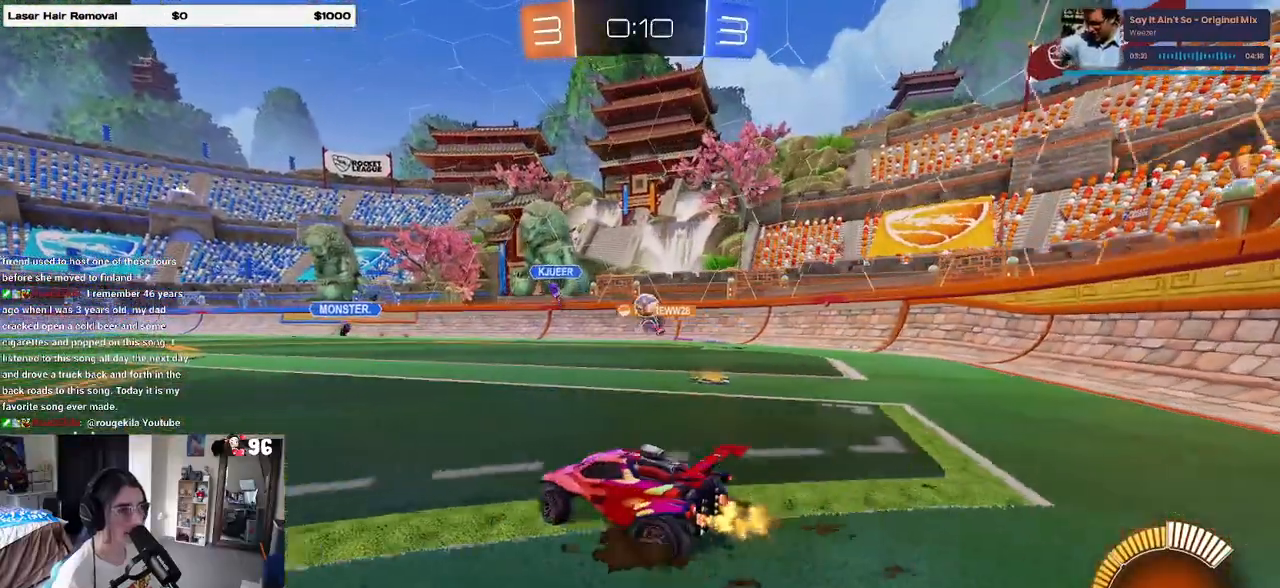
{"buttons": [], "left_stick": "right", "right_stick": "center", "events": [[67, "left_stick", "center"], [217, "left_stick", "right"]]}
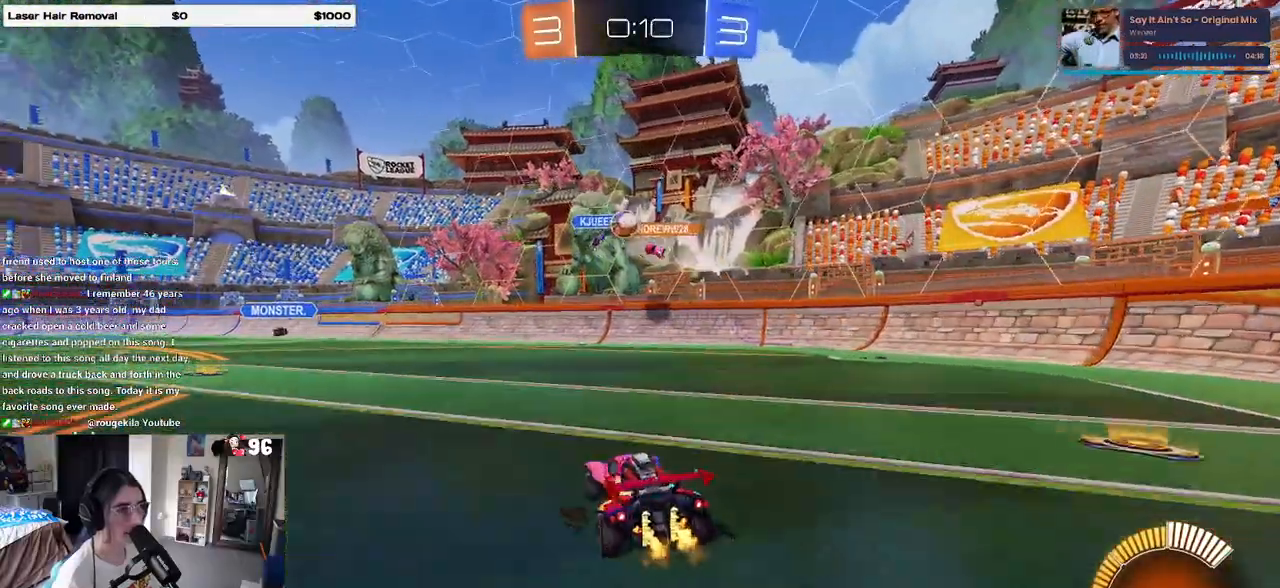
{"buttons": [], "left_stick": "left", "right_stick": "center", "events": [[33, "left_stick", "center"], [100, "left_stick", "left"], [183, "SQUARE", "down"], [250, "SQUARE", "up"]]}
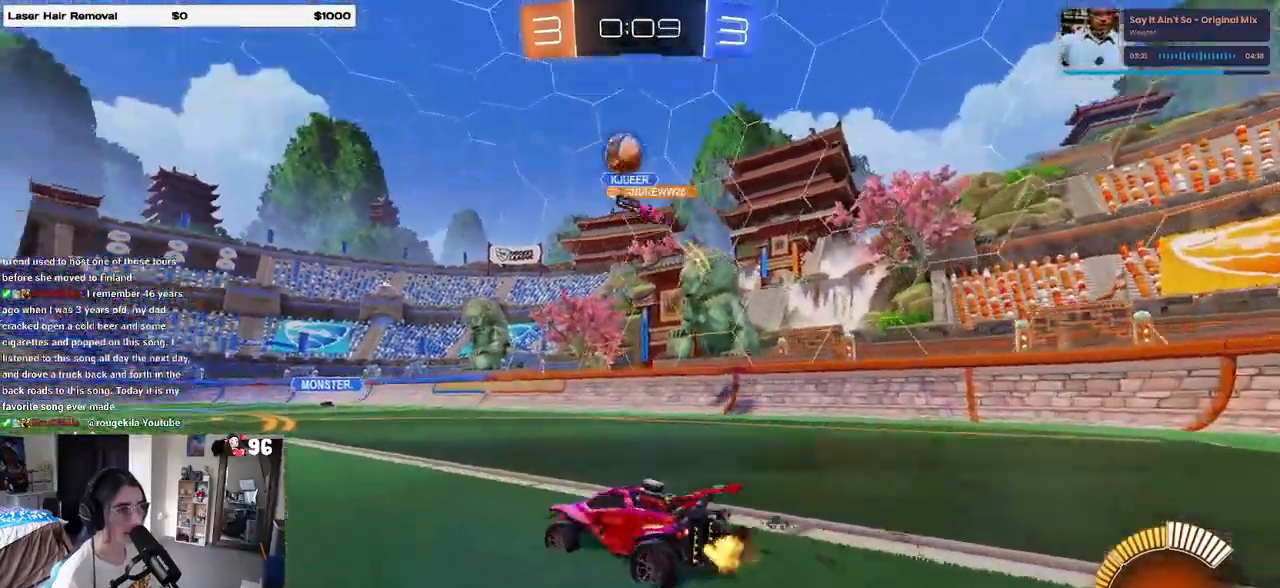
{"buttons": ["R1"], "left_stick": "left", "right_stick": "center", "events": [[500, "R1", "down"]]}
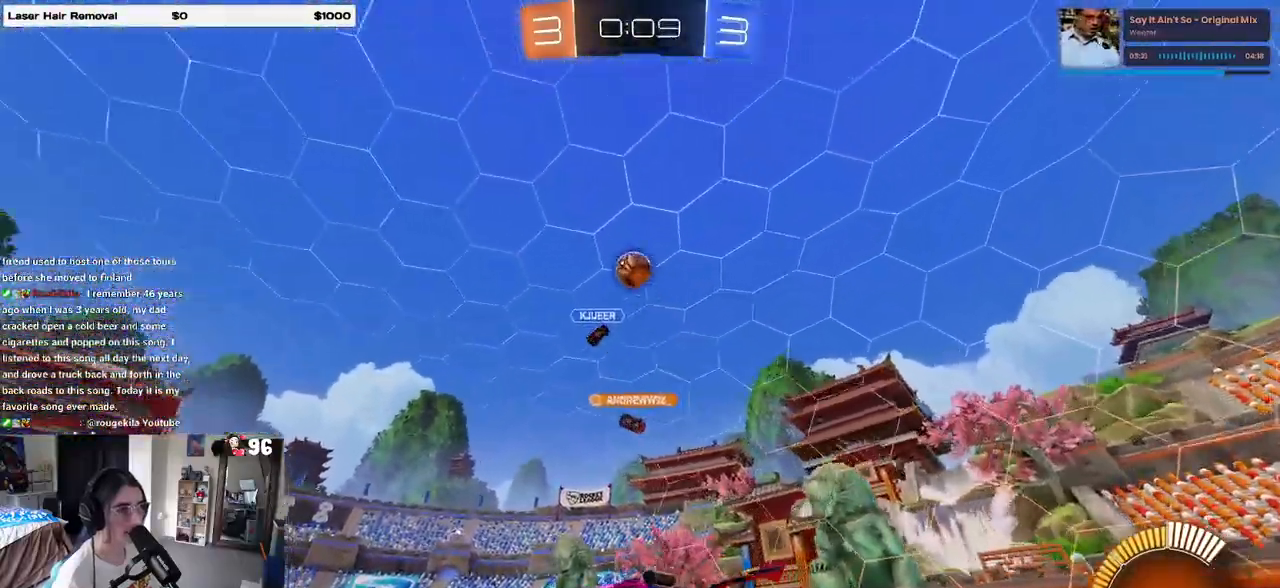
{"buttons": [], "left_stick": "right", "right_stick": "center", "events": [[183, "R1", "up"], [317, "left_stick", "down"], [367, "left_stick", "center"], [450, "left_stick", "right"]]}
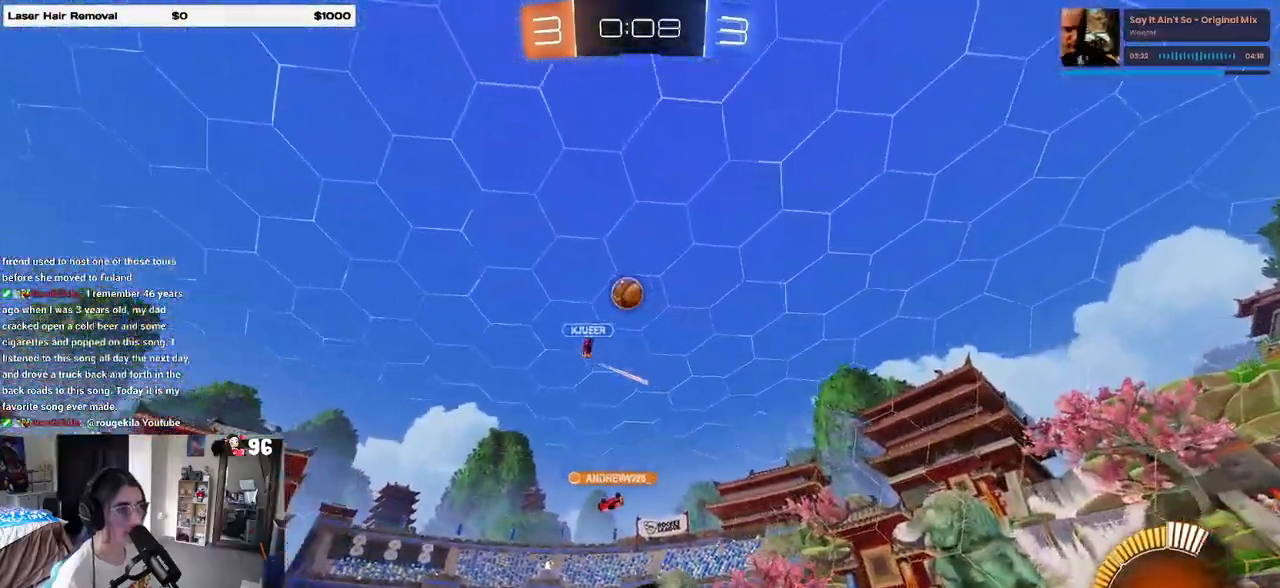
{"buttons": [], "left_stick": "left", "right_stick": "center", "events": [[250, "left_stick", "center"], [317, "left_stick", "left"]]}
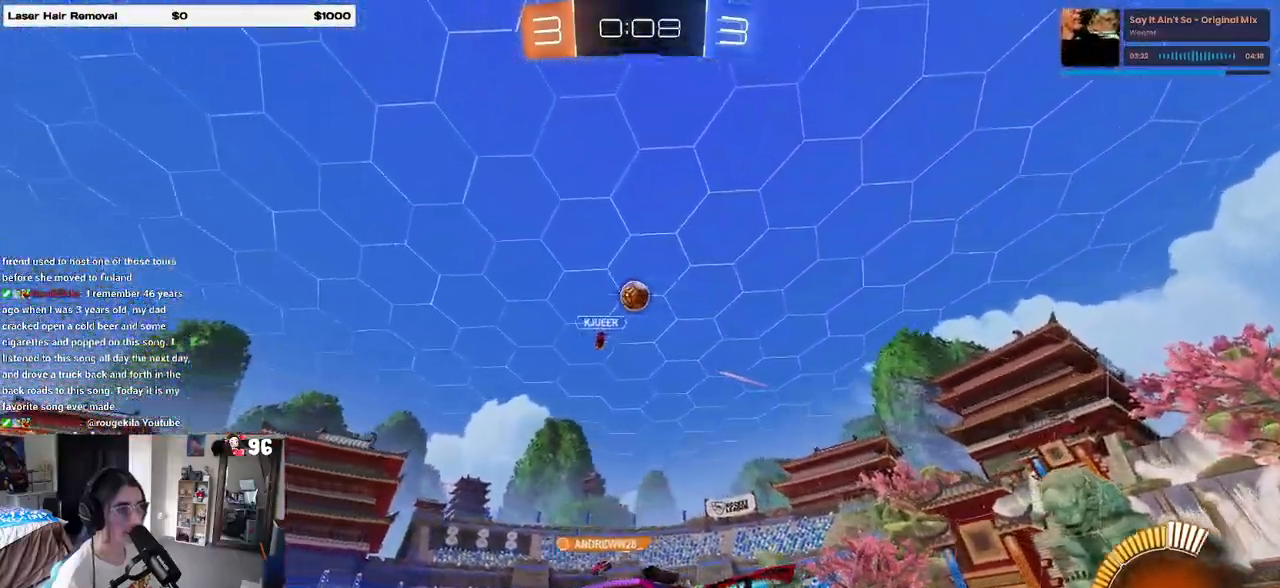
{"buttons": [], "left_stick": "right", "right_stick": "center", "events": [[117, "left_stick", "right"]]}
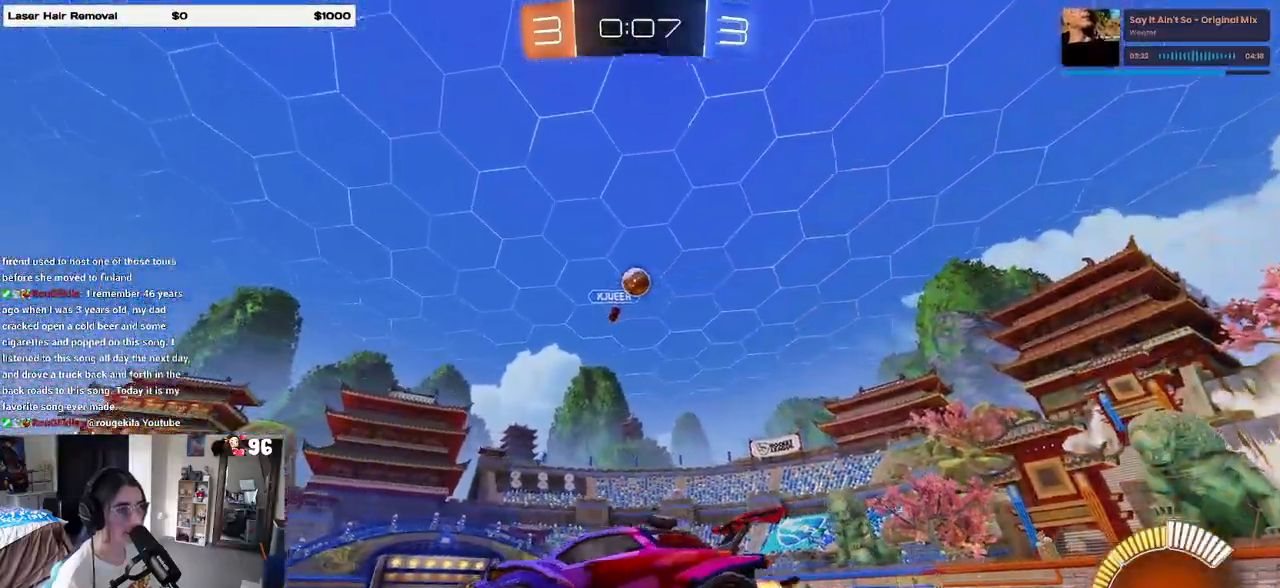
{"buttons": [], "left_stick": "left", "right_stick": "center", "events": [[100, "left_stick", "left"]]}
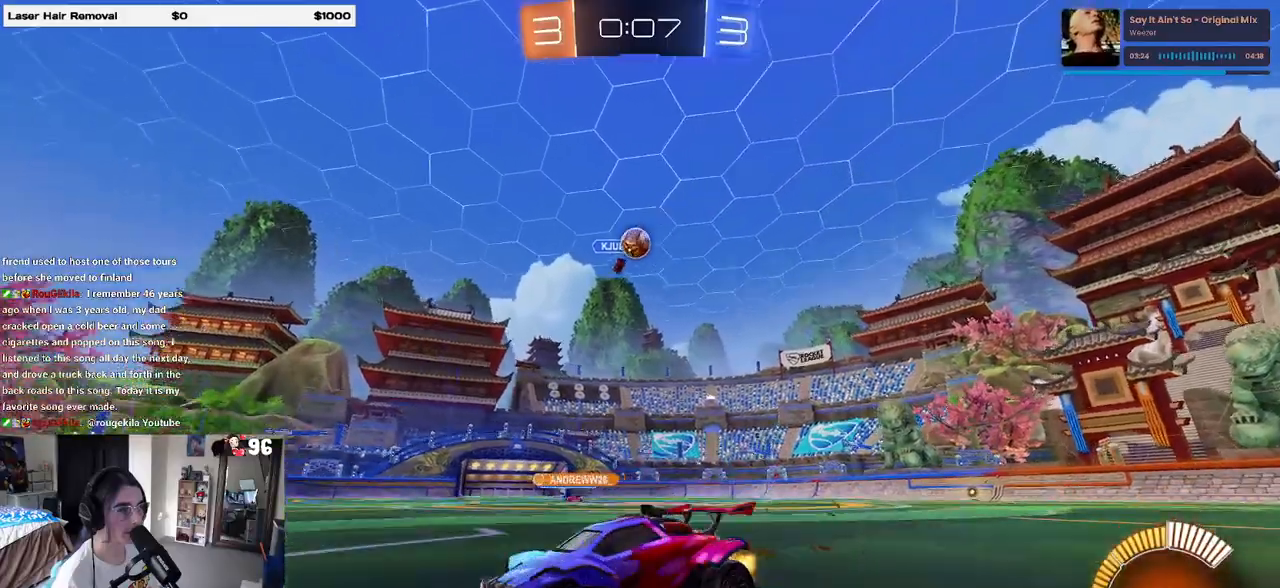
{"buttons": [], "left_stick": "right", "right_stick": "center", "events": [[183, "SQUARE", "down"], [183, "left_stick", "right"], [350, "SQUARE", "up"]]}
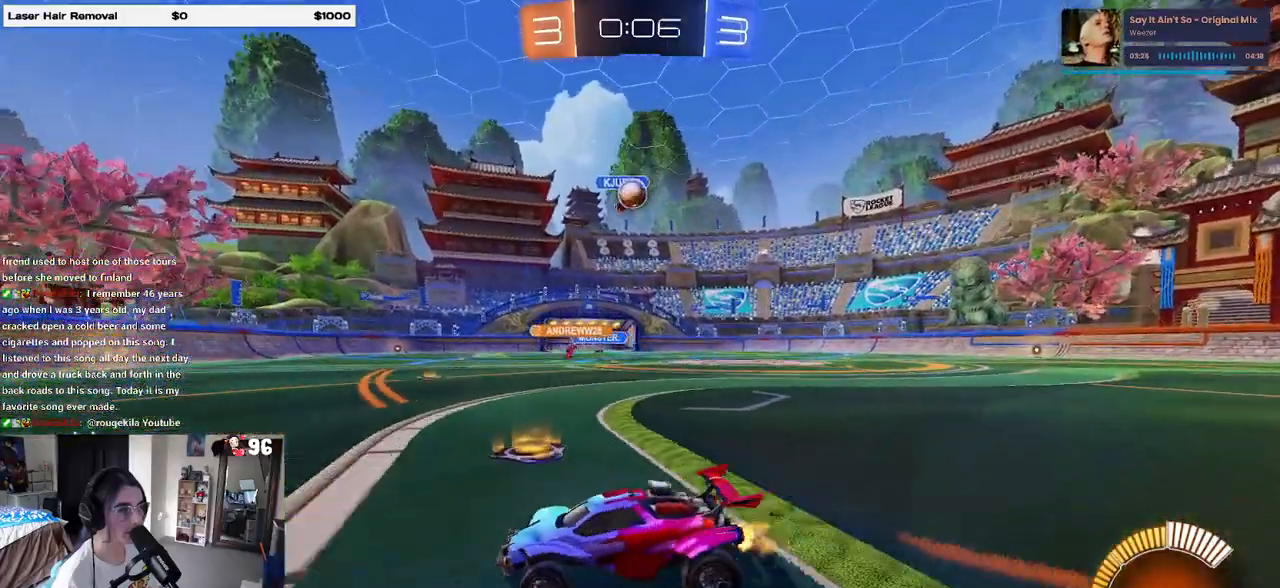
{"buttons": [], "left_stick": "center", "right_stick": "center", "events": [[50, "left_stick", "center"], [117, "left_stick", "left"], [500, "left_stick", "center"]]}
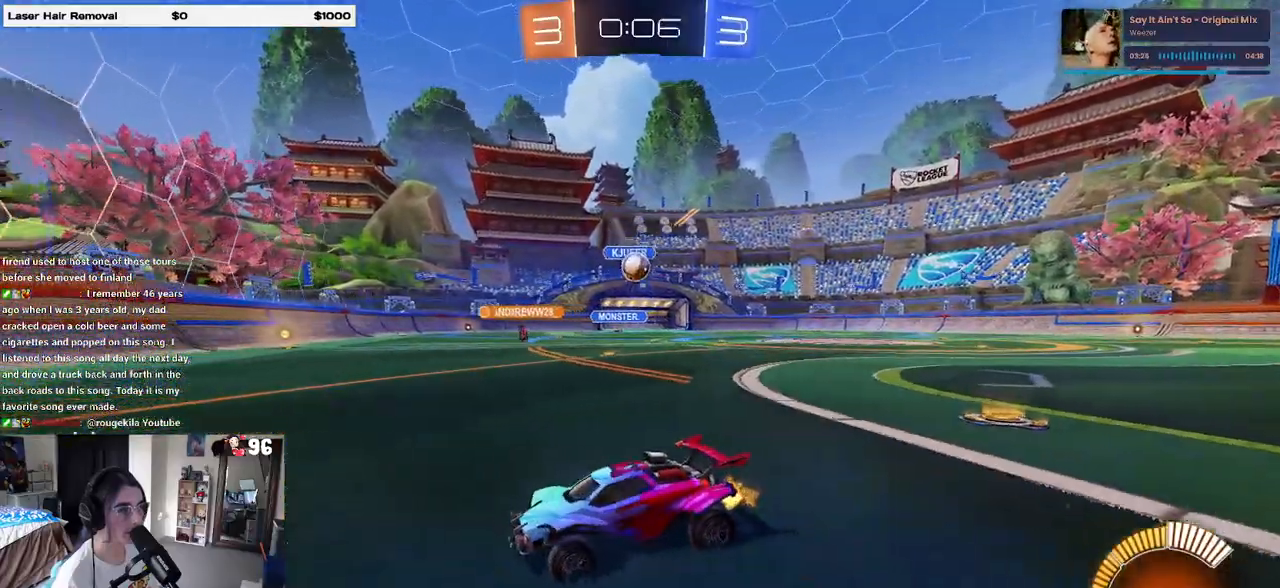
{"buttons": [], "left_stick": "right", "right_stick": "center", "events": [[50, "left_stick", "right"], [183, "SQUARE", "down"], [300, "SQUARE", "up"]]}
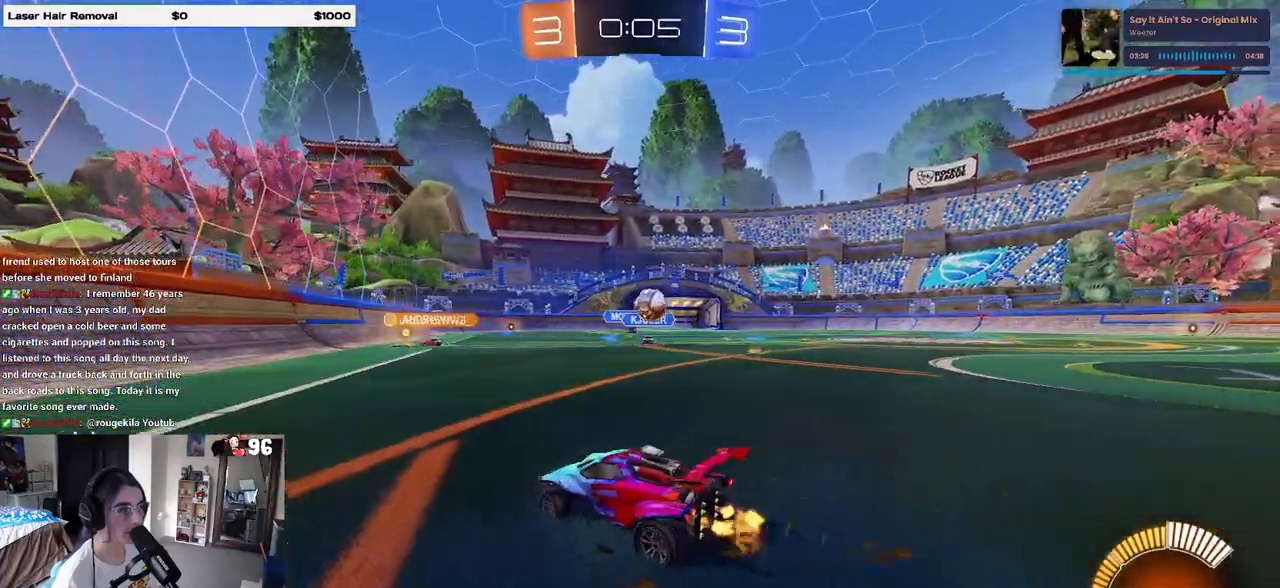
{"buttons": [], "left_stick": "right", "right_stick": "center", "events": [[150, "left_stick", "down-right"], [183, "L2", "down"], [283, "left_stick", "center"], [350, "left_stick", "right"], [400, "L2", "up"]]}
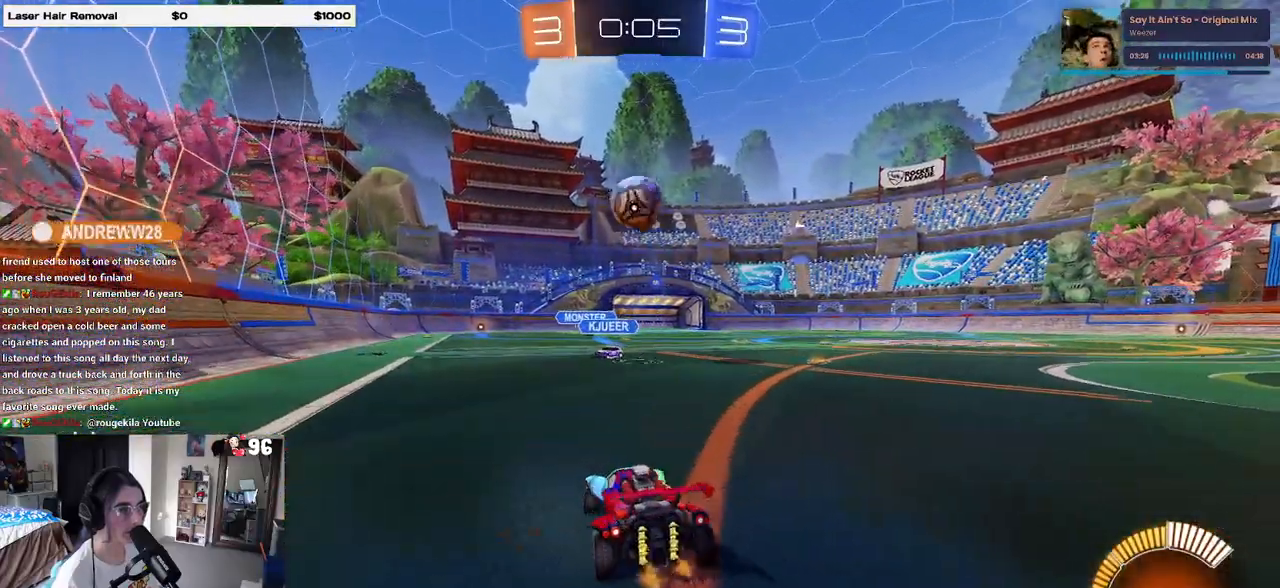
{"buttons": [], "left_stick": "right", "right_stick": "center", "events": []}
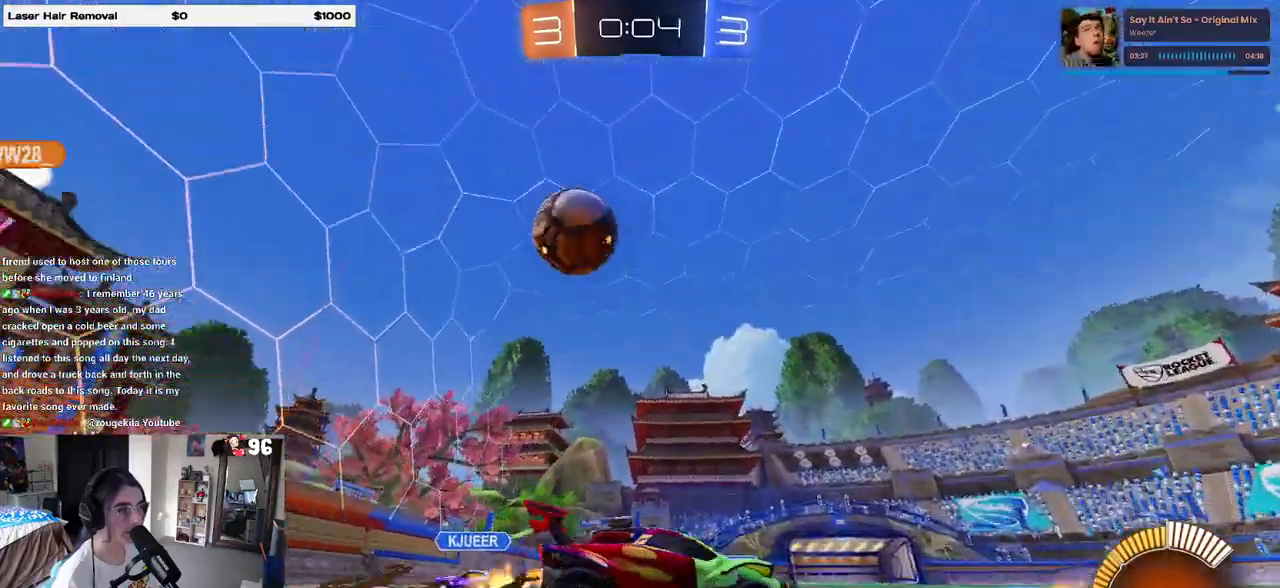
{"buttons": ["R1"], "left_stick": "center", "right_stick": "center", "events": [[200, "R1", "down"], [467, "left_stick", "center"]]}
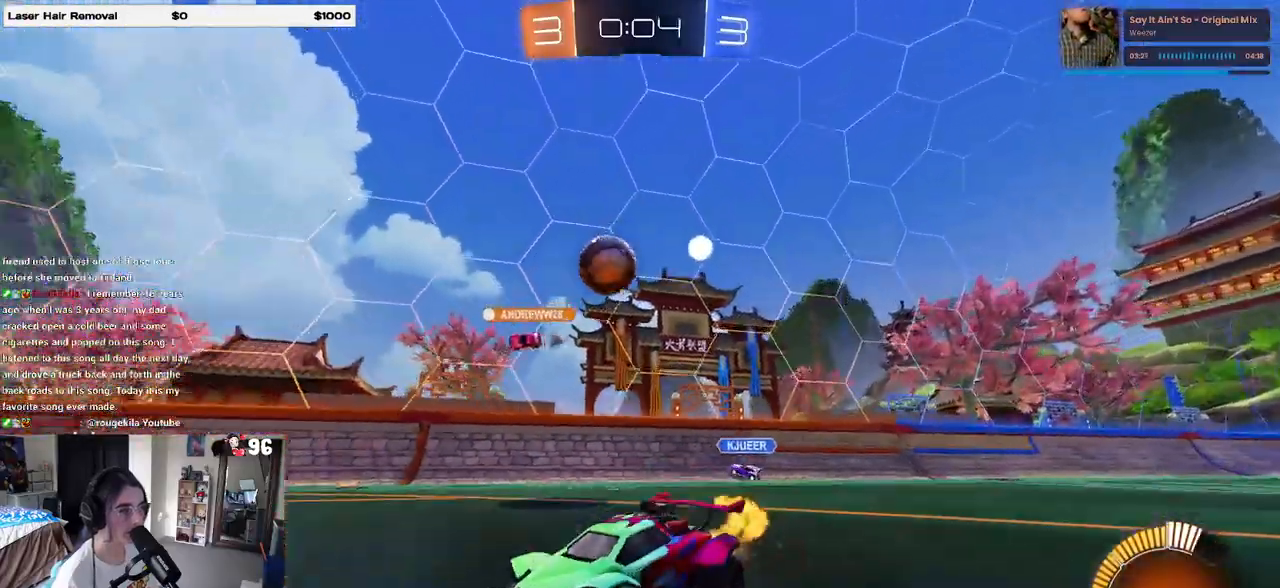
{"buttons": ["R1"], "left_stick": "center", "right_stick": "center", "events": []}
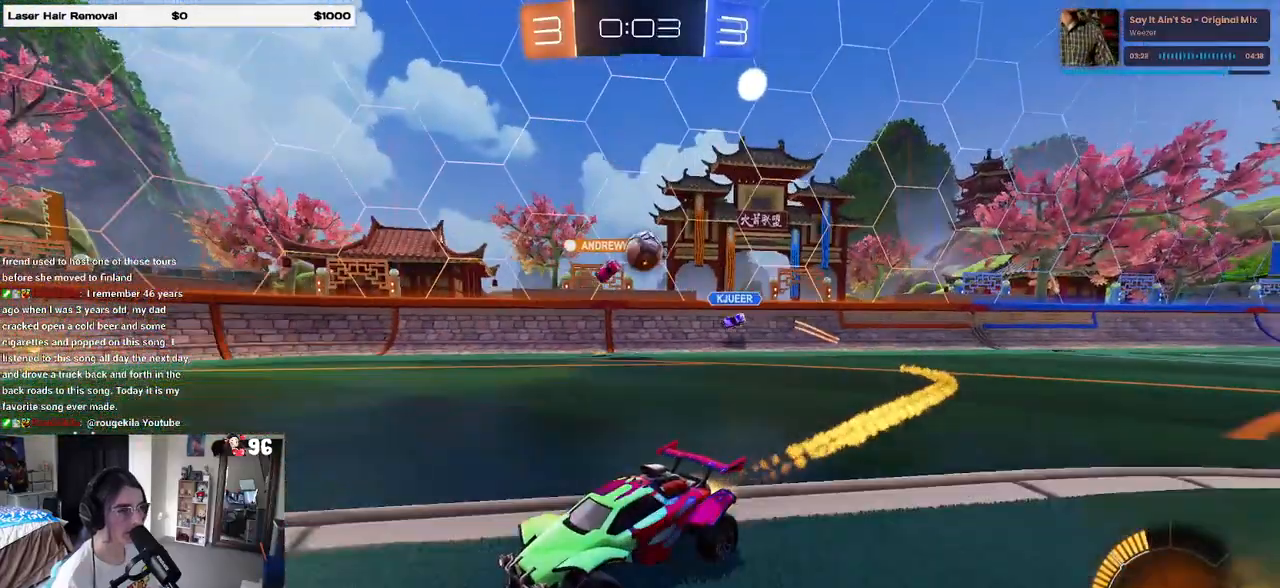
{"buttons": [], "left_stick": "center", "right_stick": "center", "events": [[117, "left_stick", "left"], [200, "R1", "up"], [317, "left_stick", "center"]]}
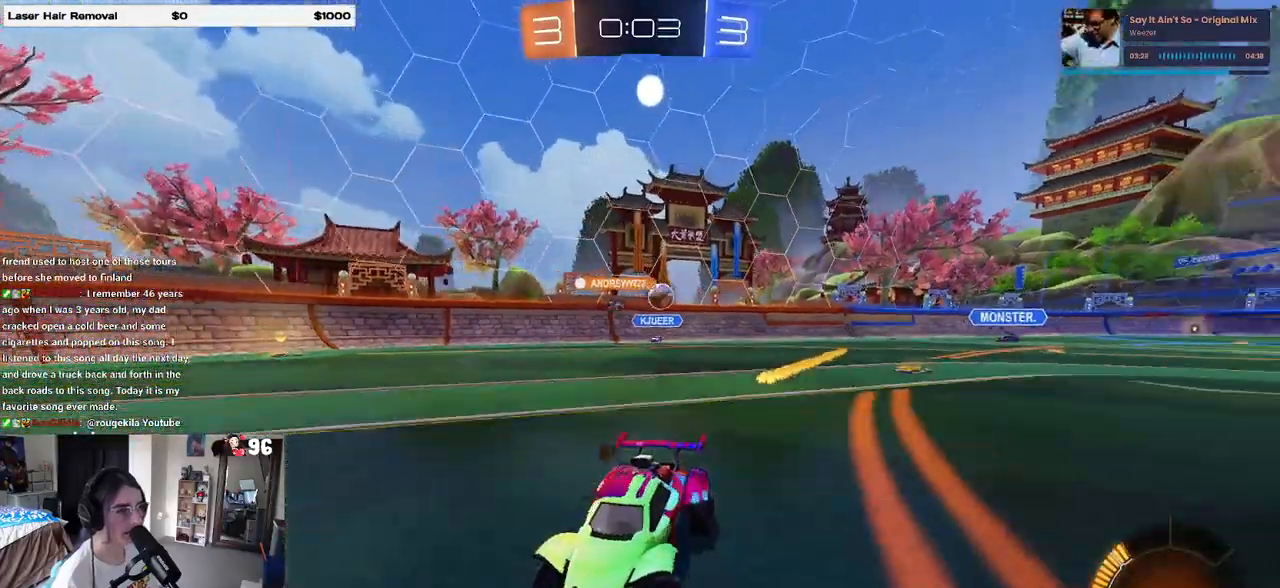
{"buttons": [], "left_stick": "center", "right_stick": "center", "events": [[217, "left_stick", "right"], [400, "left_stick", "center"]]}
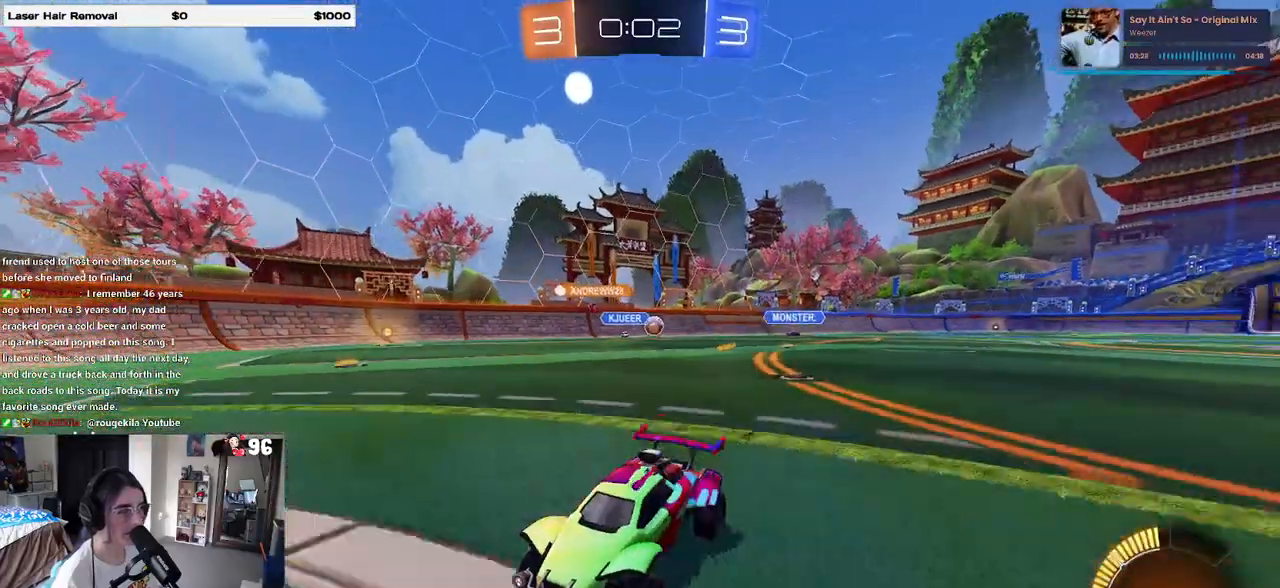
{"buttons": [], "left_stick": "right", "right_stick": "center", "events": [[17, "left_stick", "right"], [67, "SQUARE", "down"], [283, "SQUARE", "up"]]}
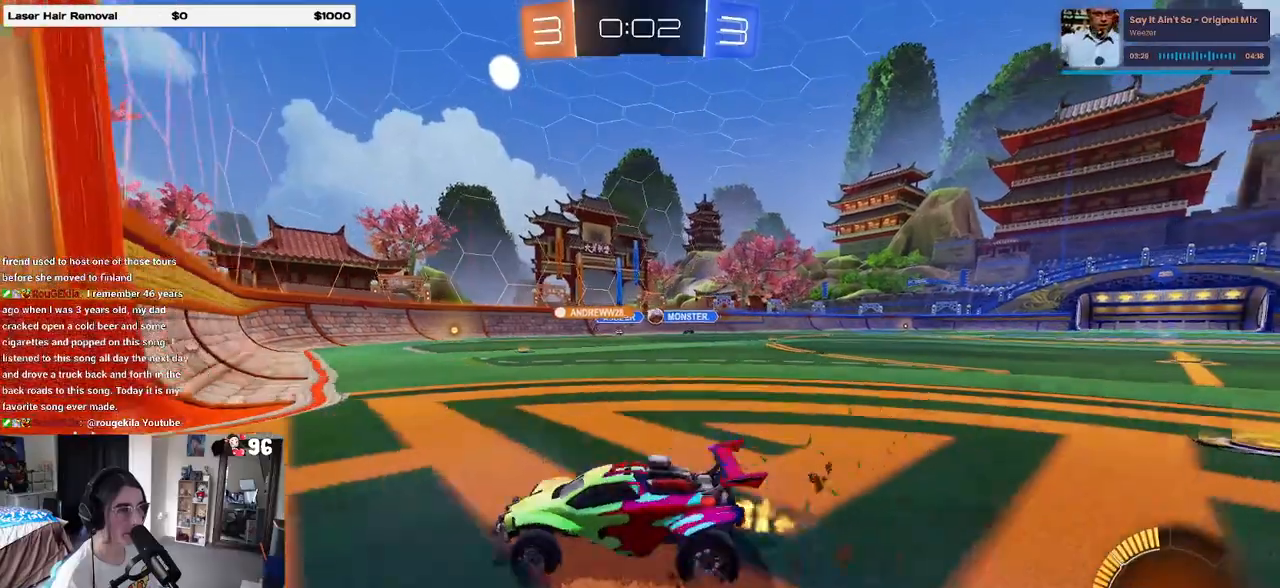
{"buttons": [], "left_stick": "left", "right_stick": "center", "events": [[433, "left_stick", "center"], [500, "left_stick", "left"]]}
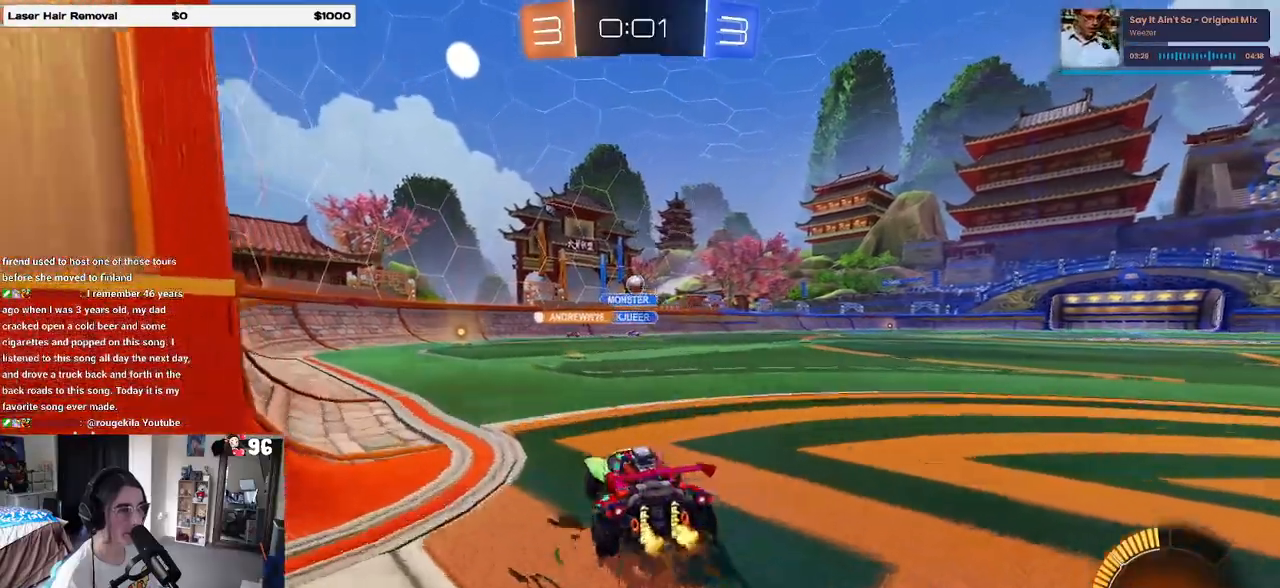
{"buttons": [], "left_stick": "left", "right_stick": "center", "events": []}
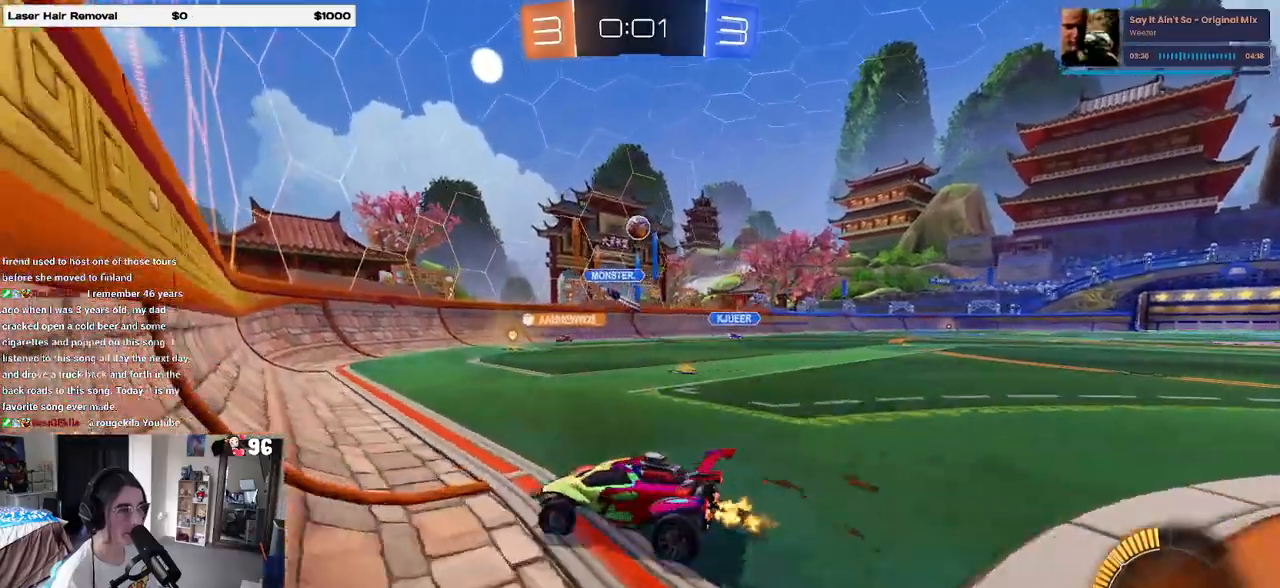
{"buttons": [], "left_stick": "center", "right_stick": "center", "events": [[450, "left_stick", "center"]]}
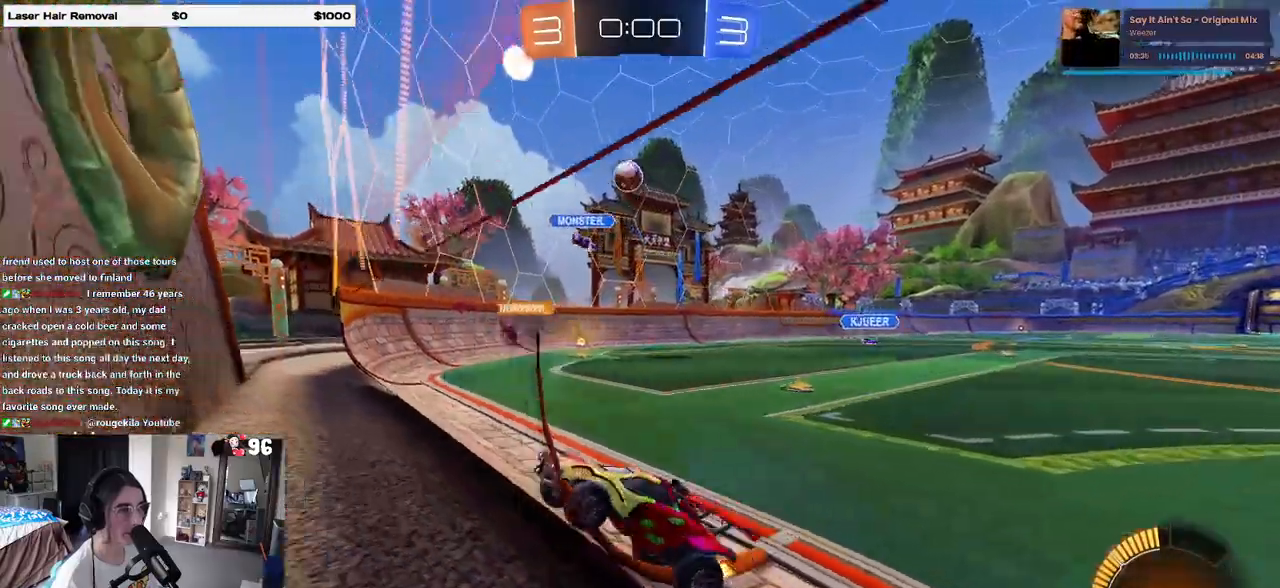
{"buttons": ["SQUARE"], "left_stick": "left", "right_stick": "center", "events": [[33, "left_stick", "right"], [133, "left_stick", "center"], [367, "SQUARE", "down"], [367, "left_stick", "left"]]}
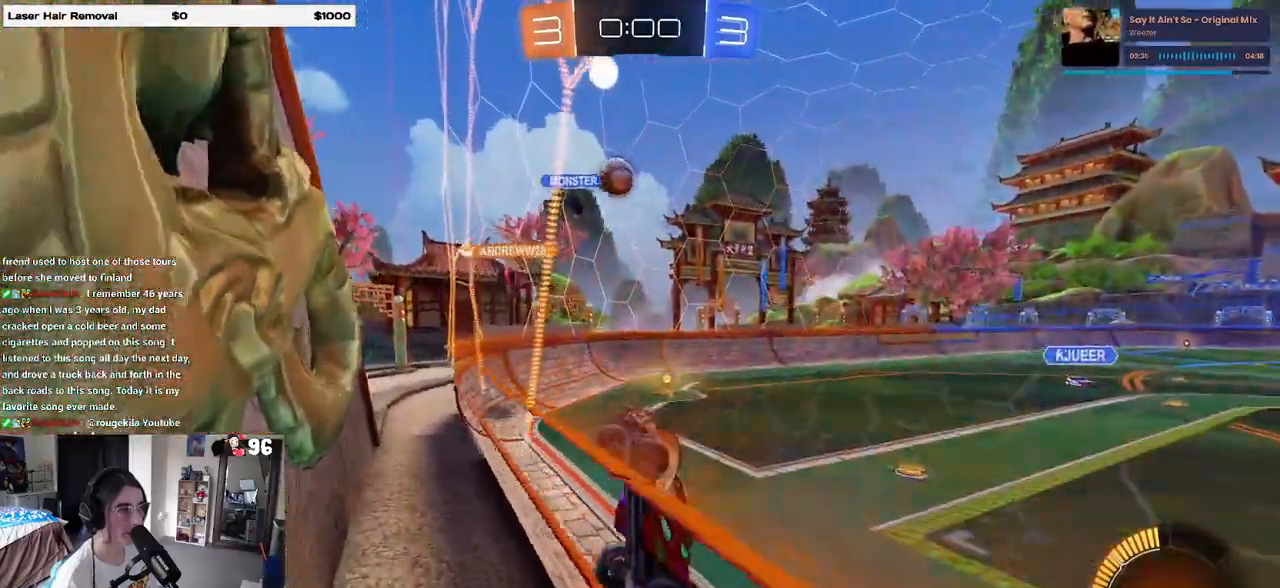
{"buttons": [], "left_stick": "left", "right_stick": "center", "events": [[33, "SQUARE", "up"]]}
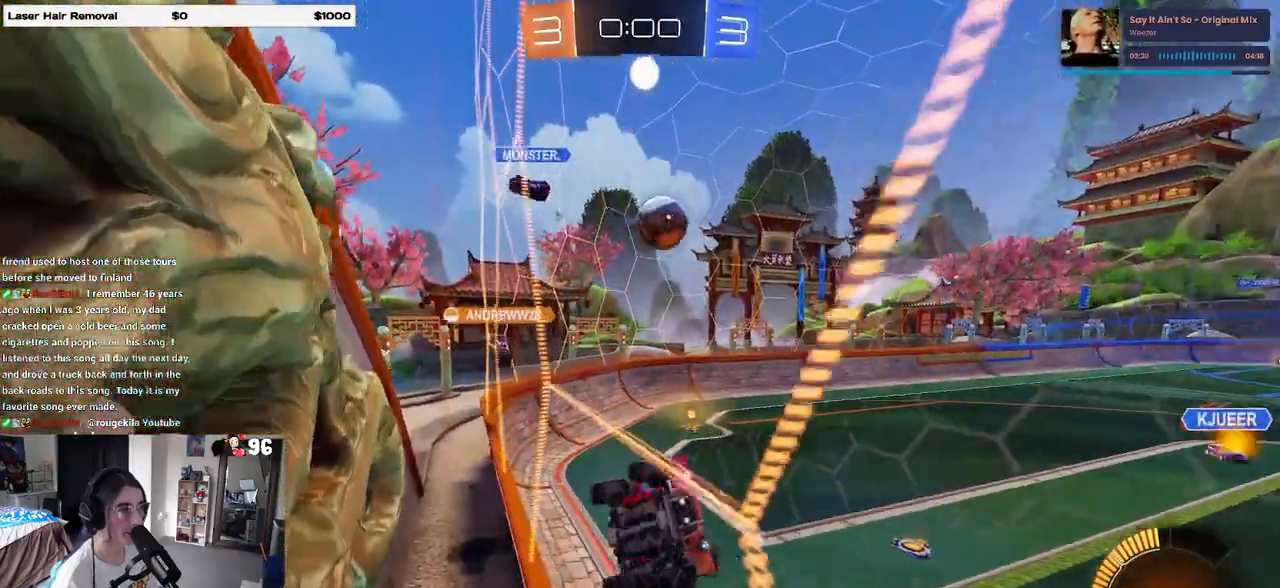
{"buttons": ["L1", "R1"], "left_stick": "right", "right_stick": "center", "events": [[217, "CROSS", "down"], [250, "left_stick", "down"], [333, "R1", "down"], [350, "L1", "down"], [350, "left_stick", "down-right"], [367, "CROSS", "up"], [483, "left_stick", "right"]]}
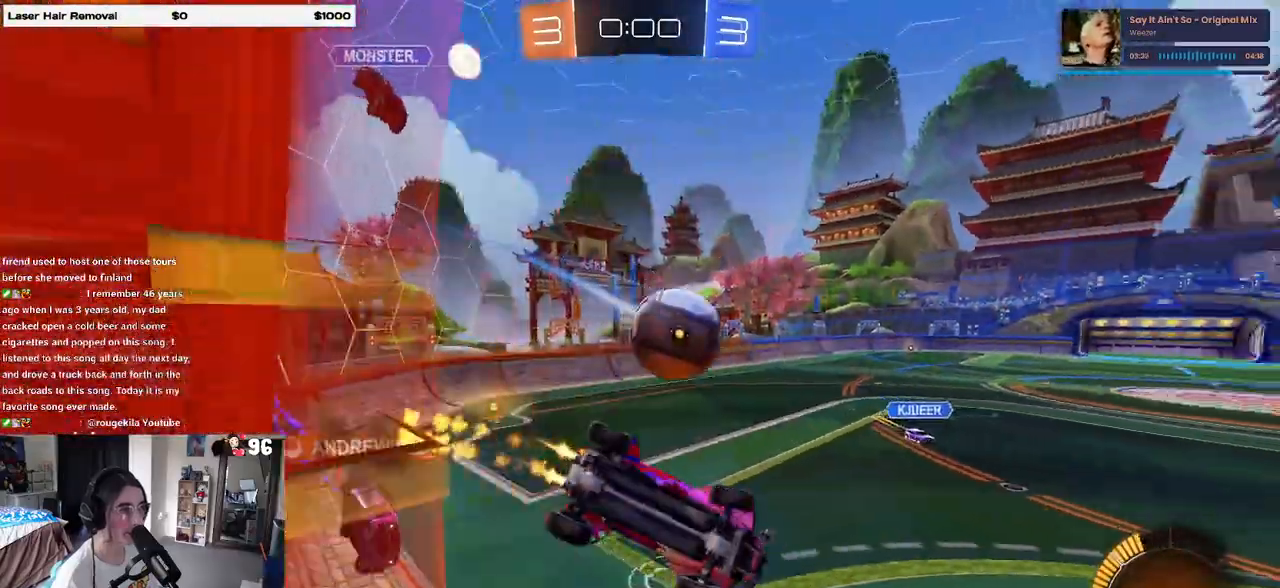
{"buttons": ["CROSS", "R1"], "left_stick": "up-right", "right_stick": "center", "events": [[33, "left_stick", "up-right"], [83, "L1", "up"], [83, "left_stick", "center"], [350, "left_stick", "up-right"], [400, "CROSS", "down"]]}